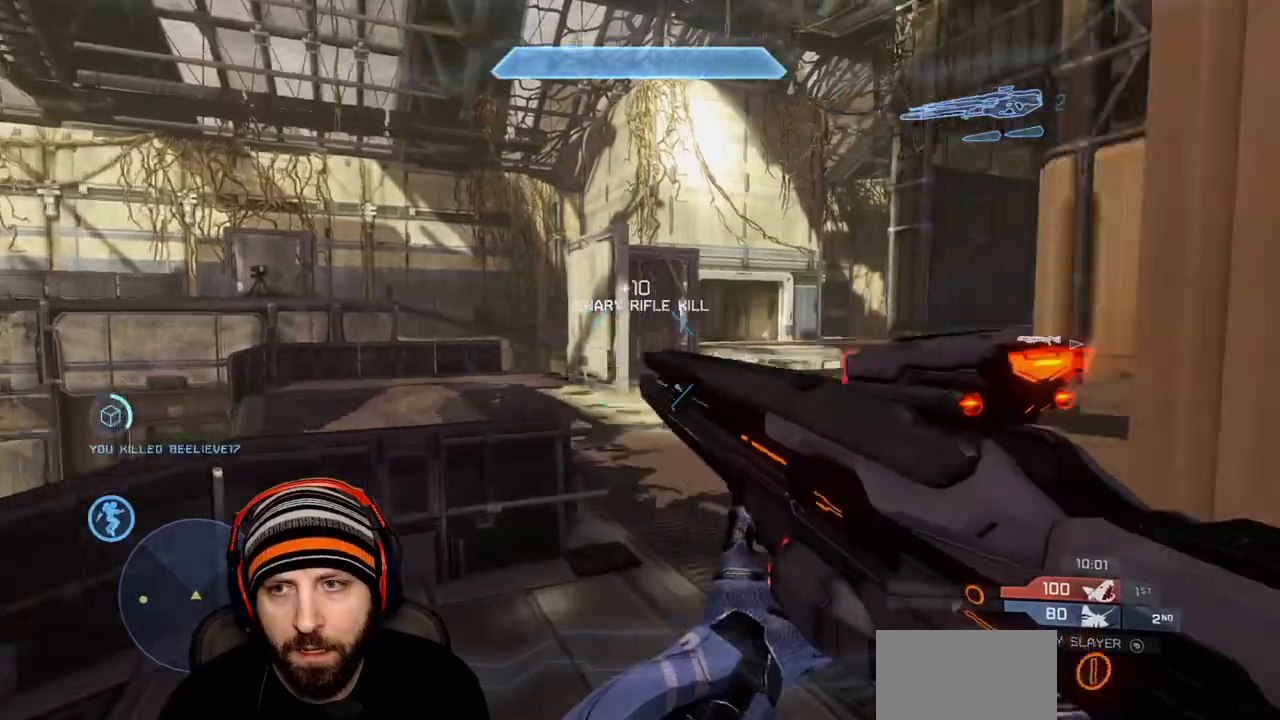
Gameplay with a controller (Xbox layout); each line is a JSON object with the inputs held at the frame after it. "events" lists button and stick changes between this image and that frame as [ms after this image, input, new state], when the widget could be followed in between.
{"buttons": [], "left_stick": "up-left", "right_stick": "center", "events": [[117, "left_stick", "up-left"], [233, "right_stick", "center"], [267, "A", "down"], [417, "A", "up"]]}
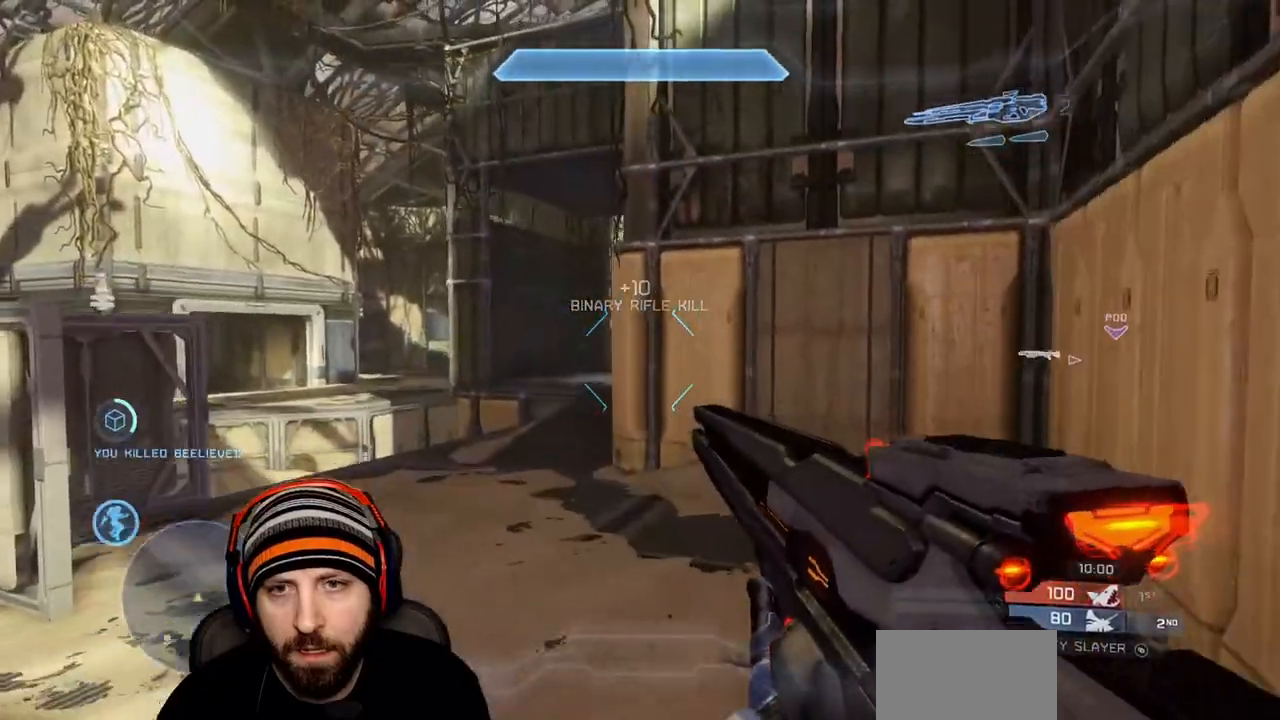
{"buttons": [], "left_stick": "left", "right_stick": "up-right", "events": [[300, "left_stick", "left"], [300, "right_stick", "right"], [467, "right_stick", "up-right"]]}
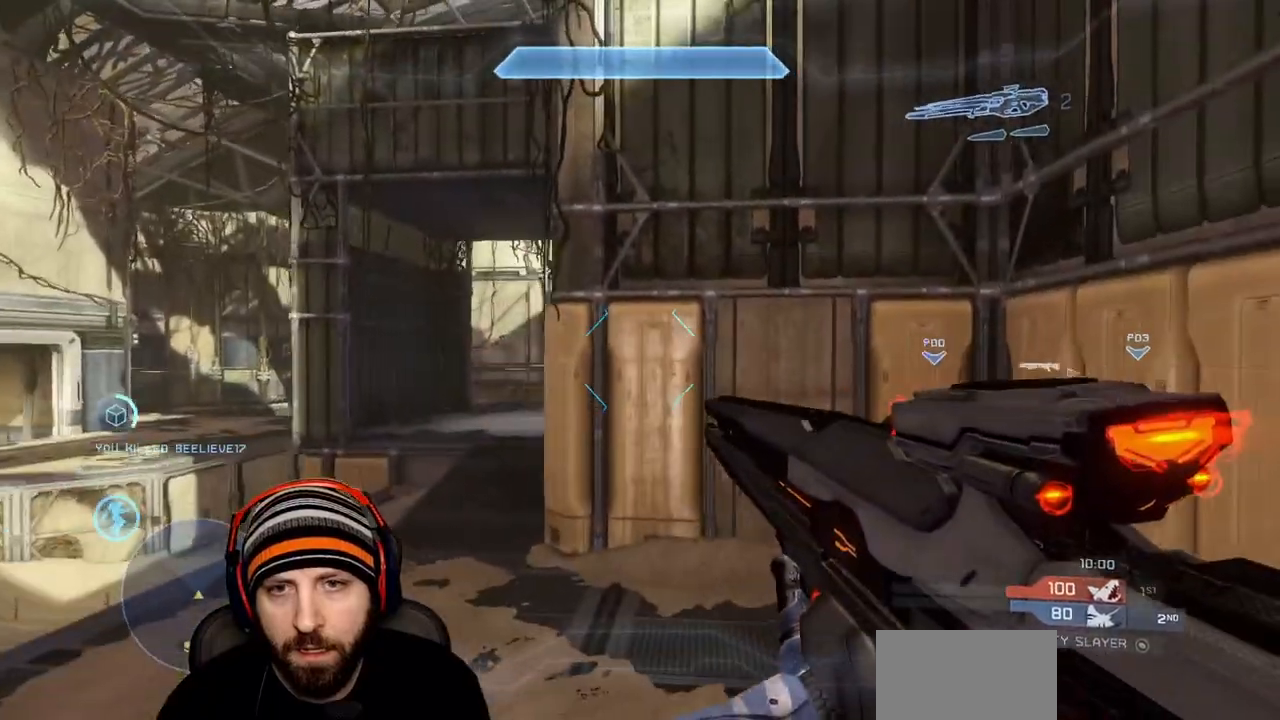
{"buttons": [], "left_stick": "left", "right_stick": "center", "events": [[333, "right_stick", "center"]]}
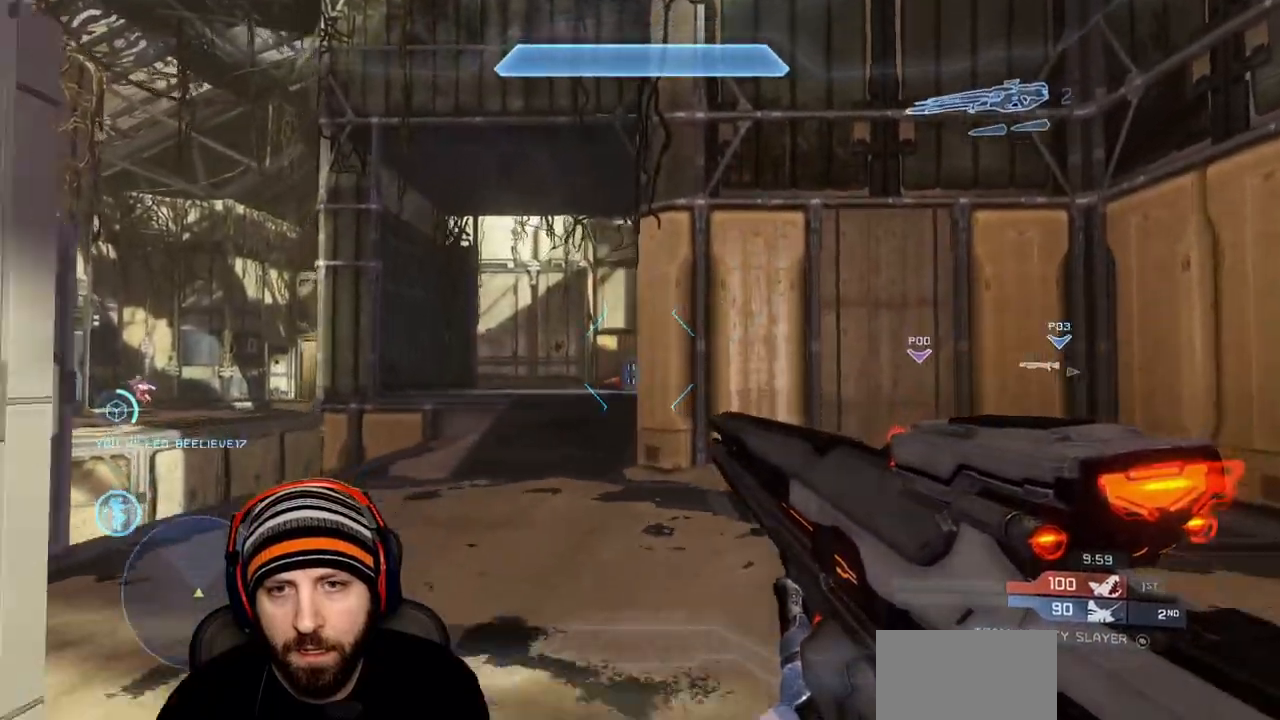
{"buttons": [], "left_stick": "center", "right_stick": "center", "events": [[383, "left_stick", "center"]]}
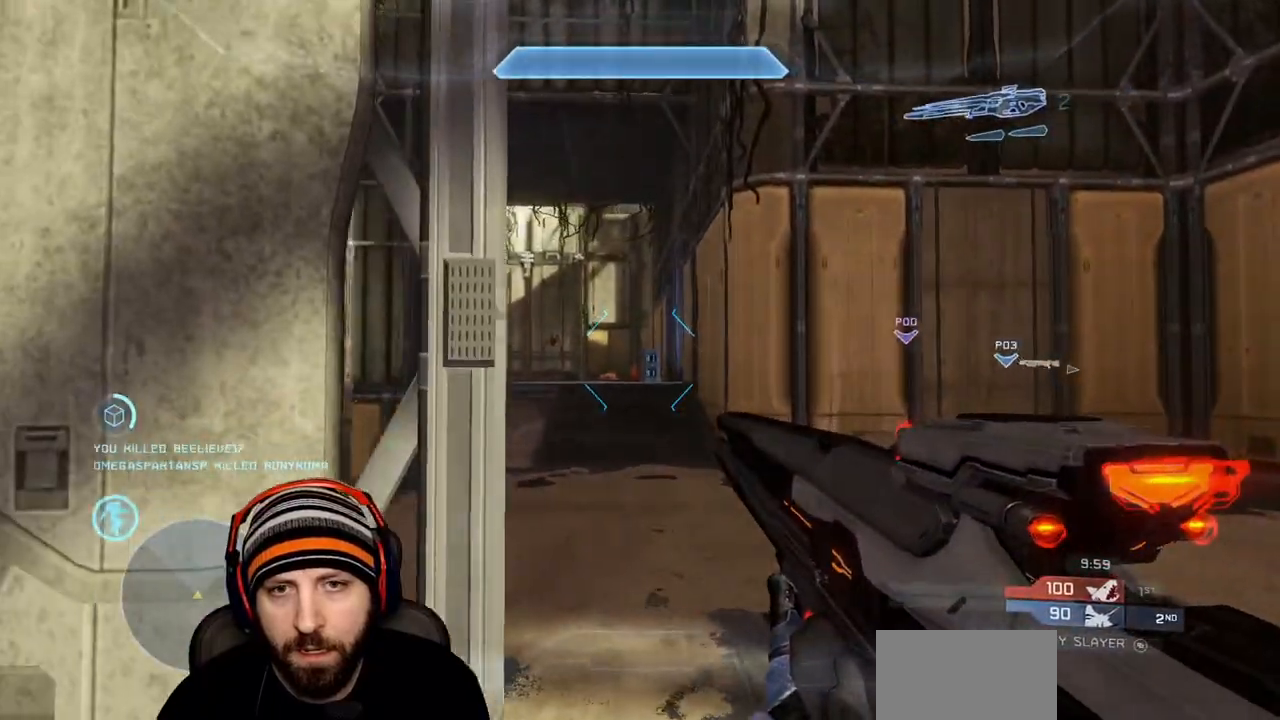
{"buttons": [], "left_stick": "up-left", "right_stick": "left", "events": [[483, "left_stick", "up-left"], [500, "right_stick", "left"]]}
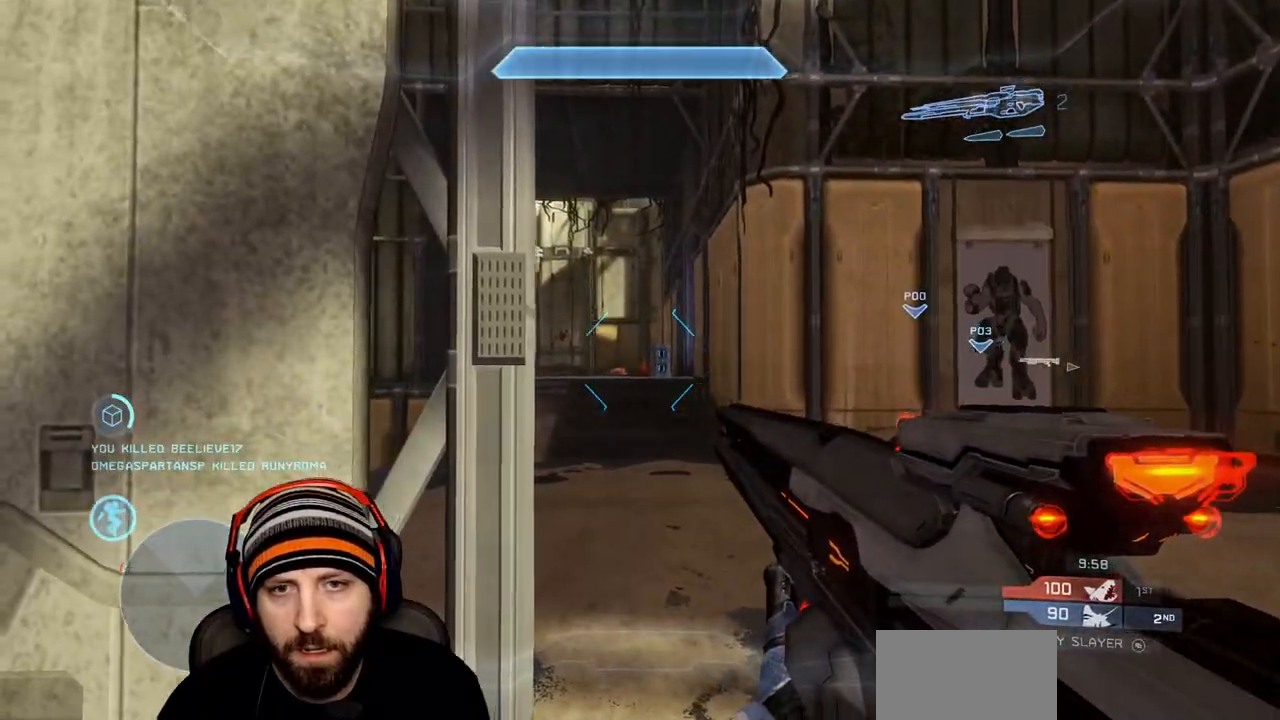
{"buttons": ["L1"], "left_stick": "up", "right_stick": "center", "events": [[33, "A", "down"], [183, "A", "up"], [183, "left_stick", "center"], [217, "L1", "down"], [267, "left_stick", "up"], [267, "right_stick", "center"]]}
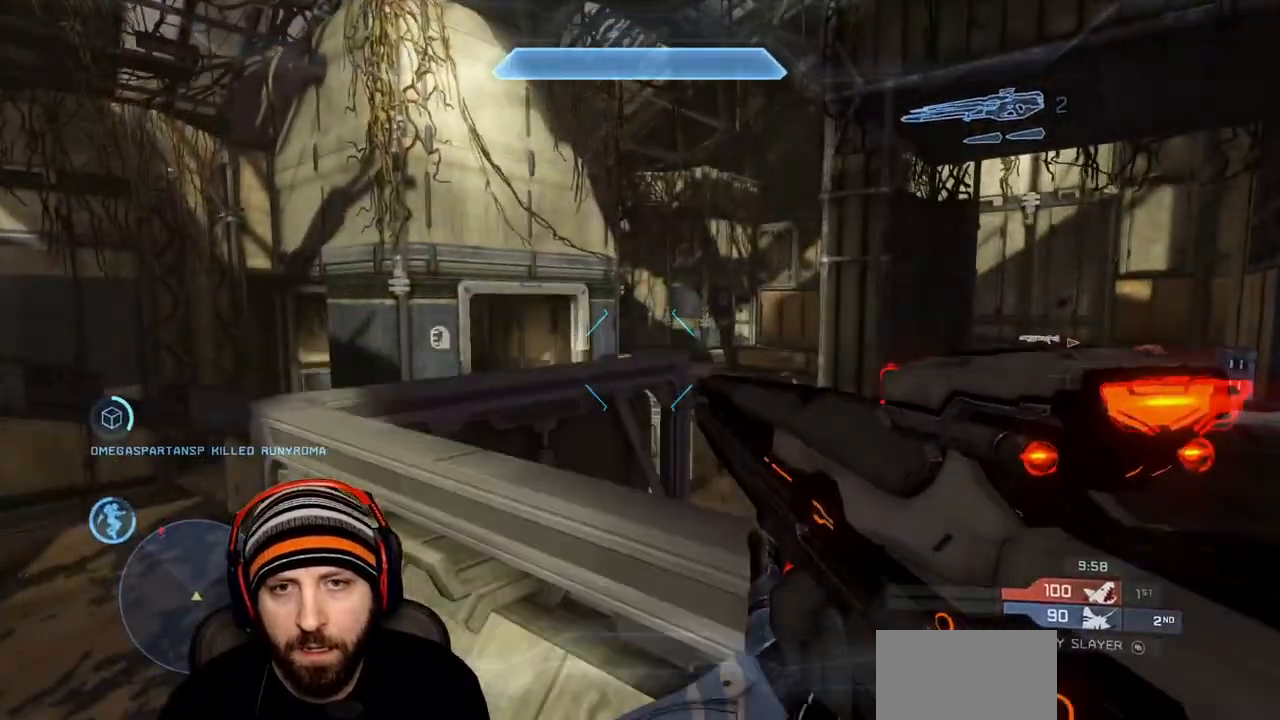
{"buttons": [], "left_stick": "right", "right_stick": "right", "events": [[267, "L1", "up"], [333, "left_stick", "center"], [383, "right_stick", "right"], [450, "left_stick", "right"]]}
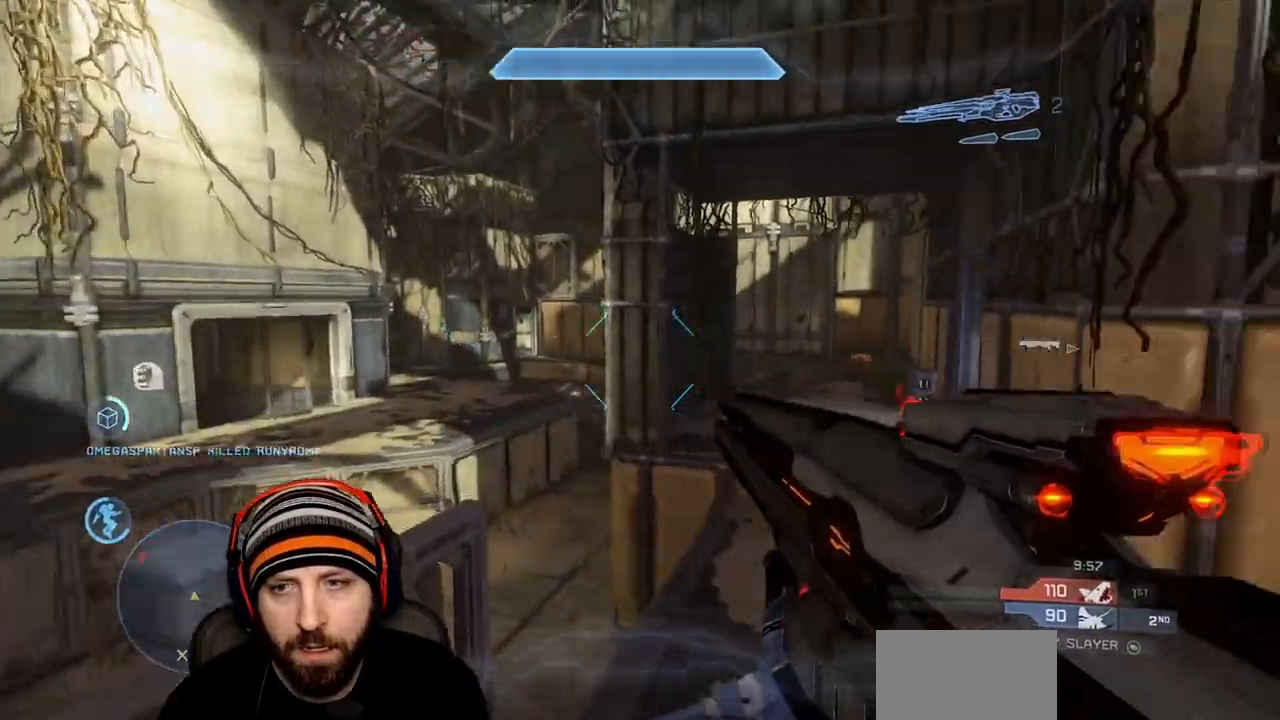
{"buttons": [], "left_stick": "up", "right_stick": "left", "events": [[100, "right_stick", "center"], [133, "left_stick", "center"], [167, "right_stick", "left"], [217, "left_stick", "left"], [350, "left_stick", "up-left"], [450, "left_stick", "up"]]}
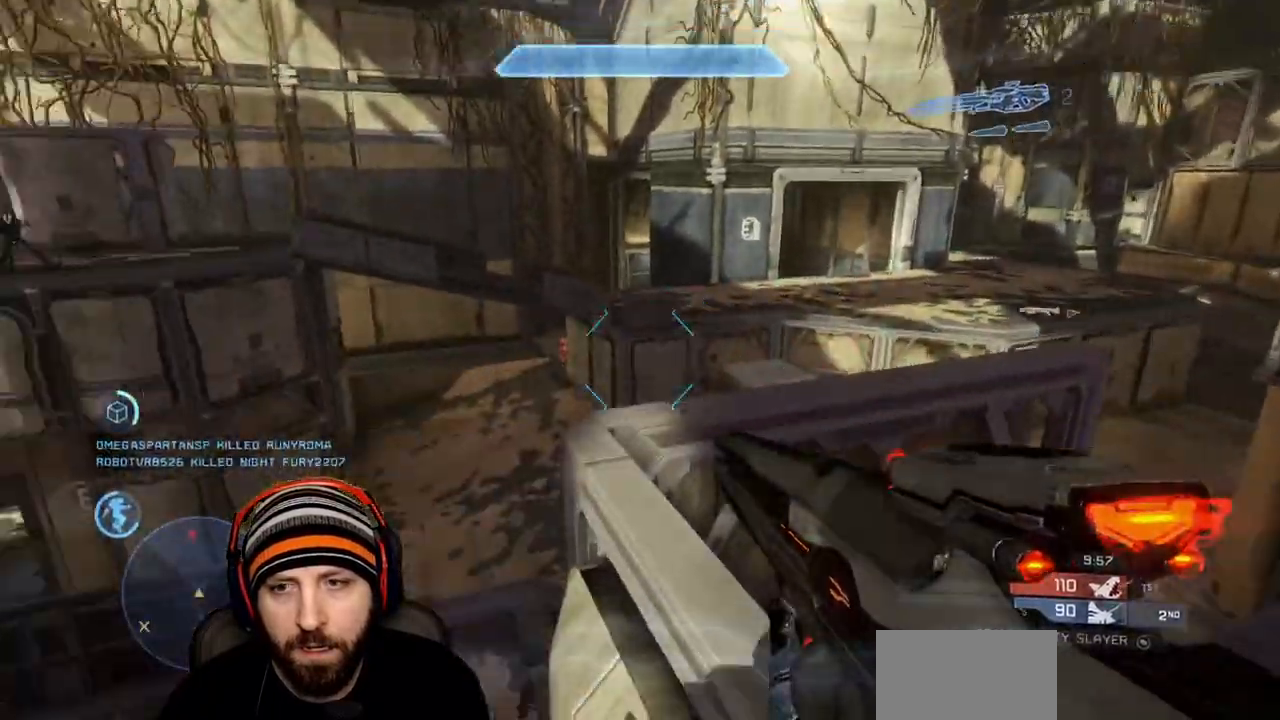
{"buttons": [], "left_stick": "center", "right_stick": "up-left", "events": [[50, "left_stick", "up-left"], [50, "right_stick", "center"], [250, "right_stick", "down"], [267, "left_stick", "center"], [317, "right_stick", "center"], [433, "right_stick", "up-left"]]}
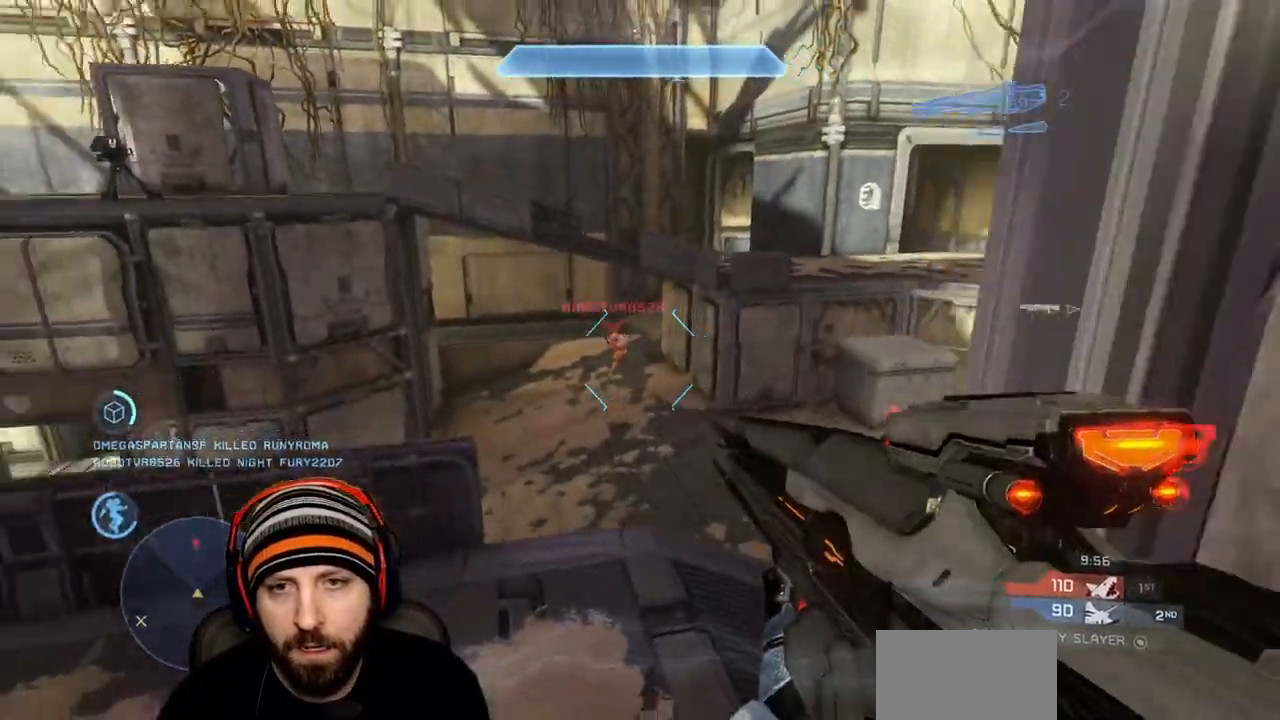
{"buttons": ["Y", "R2"], "left_stick": "down-right", "right_stick": "up-right", "events": [[33, "R3", "down"], [100, "R3", "up"], [283, "left_stick", "down-left"], [450, "R2", "down"], [467, "right_stick", "up-right"], [483, "Y", "down"], [500, "left_stick", "down-right"]]}
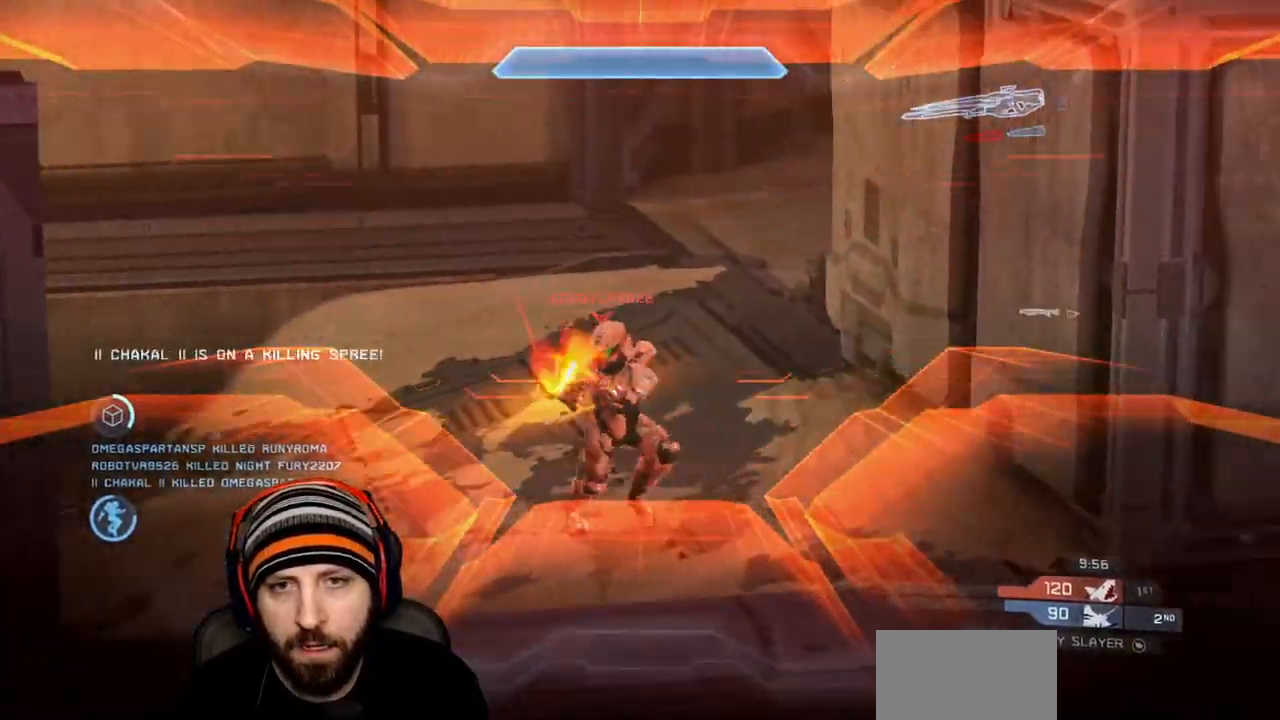
{"buttons": ["A"], "left_stick": "center", "right_stick": "right", "events": [[67, "Y", "up"], [67, "right_stick", "center"], [83, "R2", "up"], [117, "Y", "down"], [150, "right_stick", "right"], [200, "left_stick", "center"], [217, "Y", "up"], [233, "right_stick", "center"], [433, "right_stick", "right"], [467, "A", "down"]]}
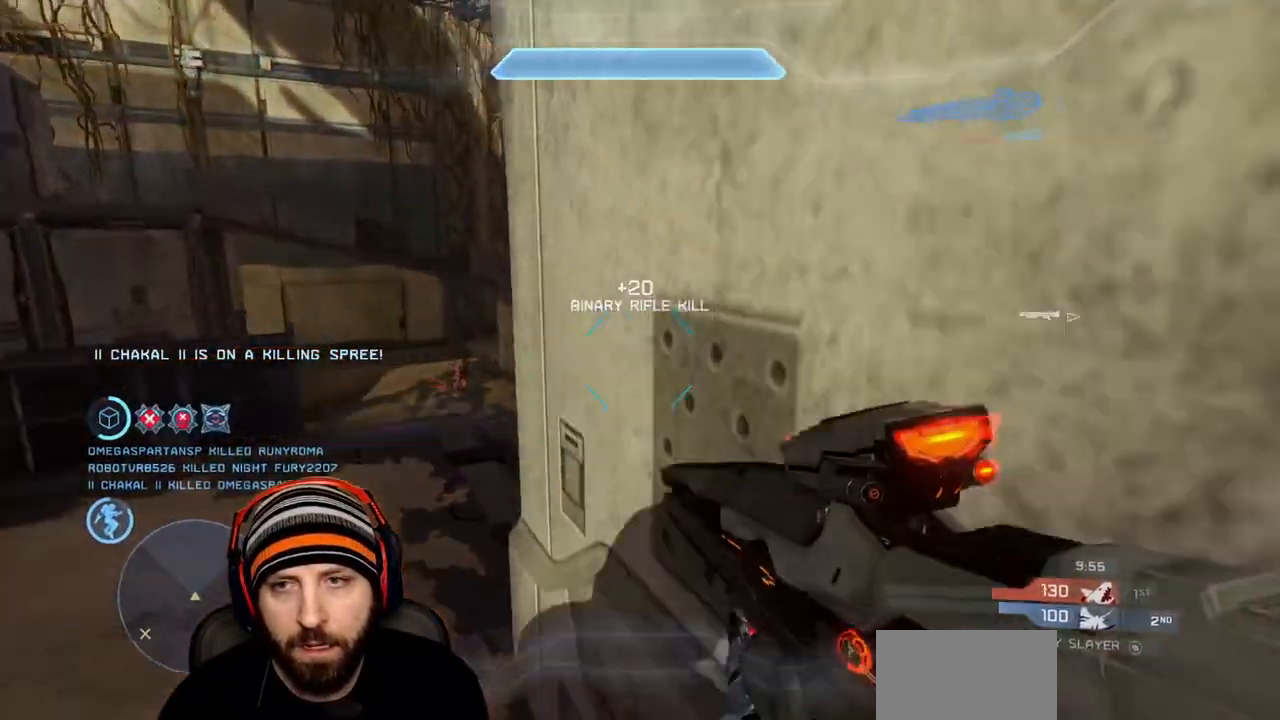
{"buttons": ["L1"], "left_stick": "up", "right_stick": "center", "events": [[100, "A", "up"], [117, "L1", "down"], [250, "left_stick", "up"], [350, "right_stick", "center"]]}
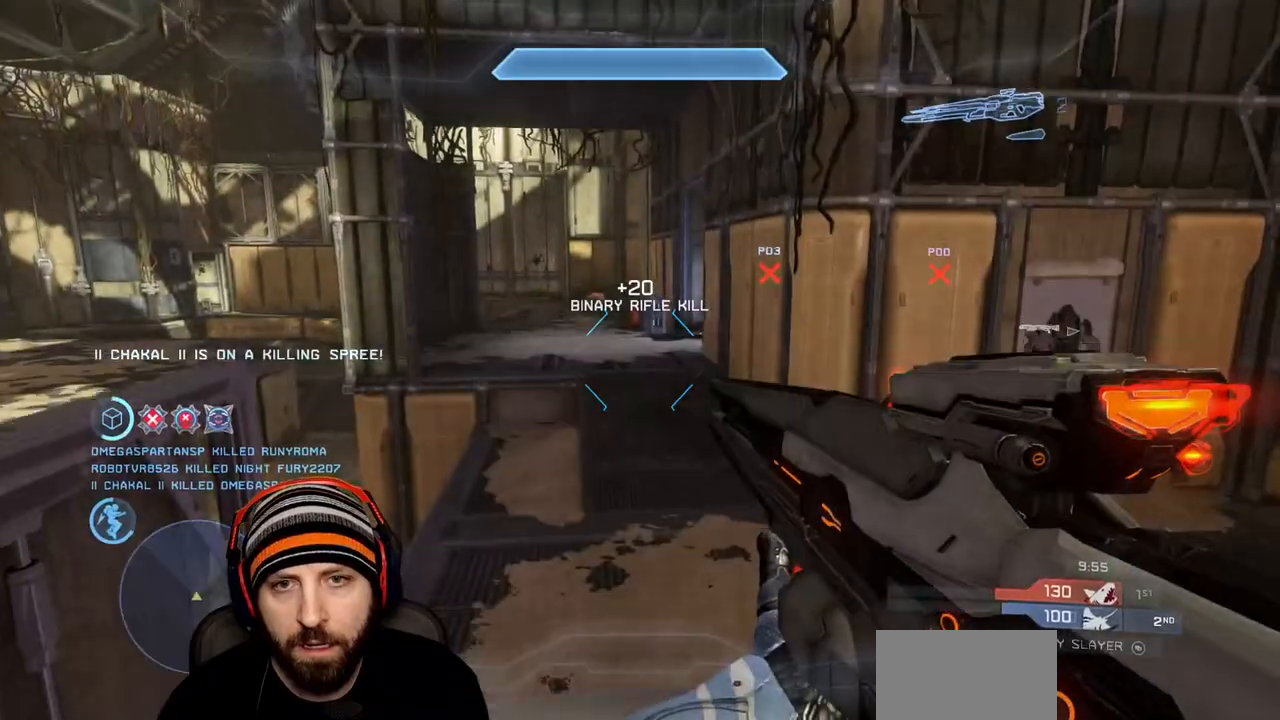
{"buttons": [], "left_stick": "up-left", "right_stick": "center", "events": [[167, "L1", "up"], [400, "left_stick", "up-left"]]}
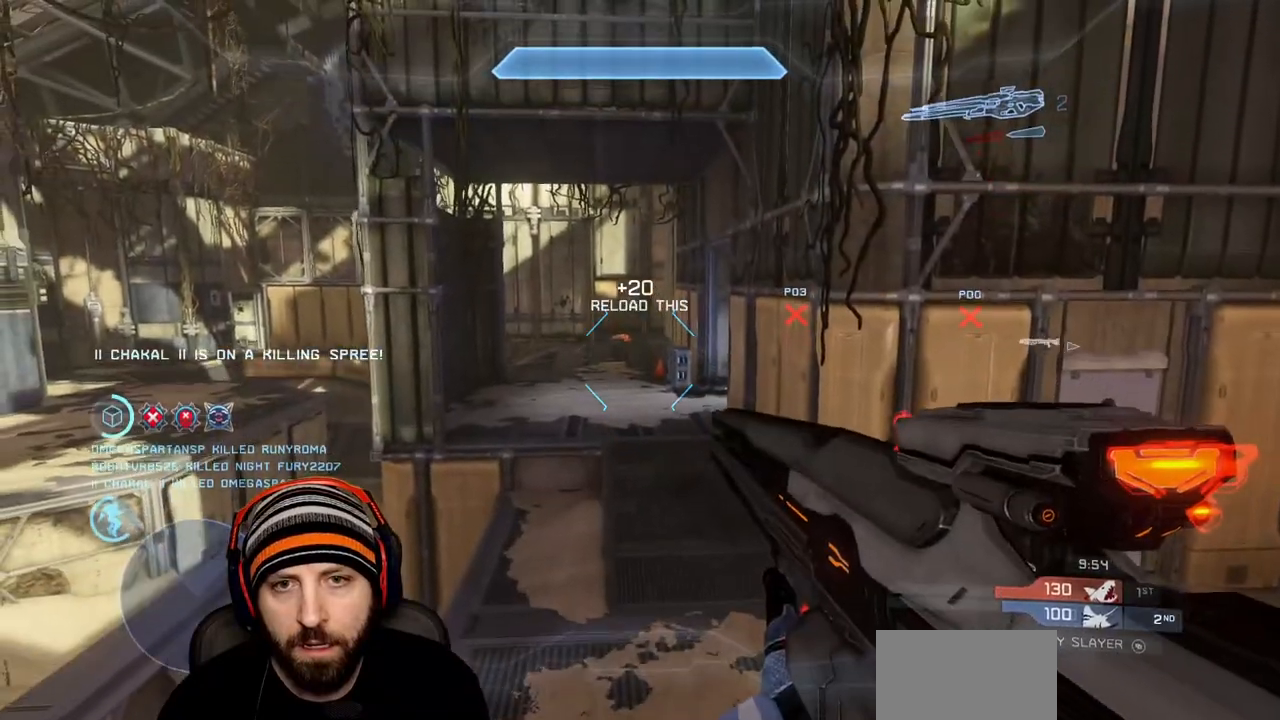
{"buttons": [], "left_stick": "center", "right_stick": "center", "events": [[17, "left_stick", "center"], [233, "right_stick", "up"], [350, "right_stick", "center"], [383, "left_stick", "right"], [500, "left_stick", "center"]]}
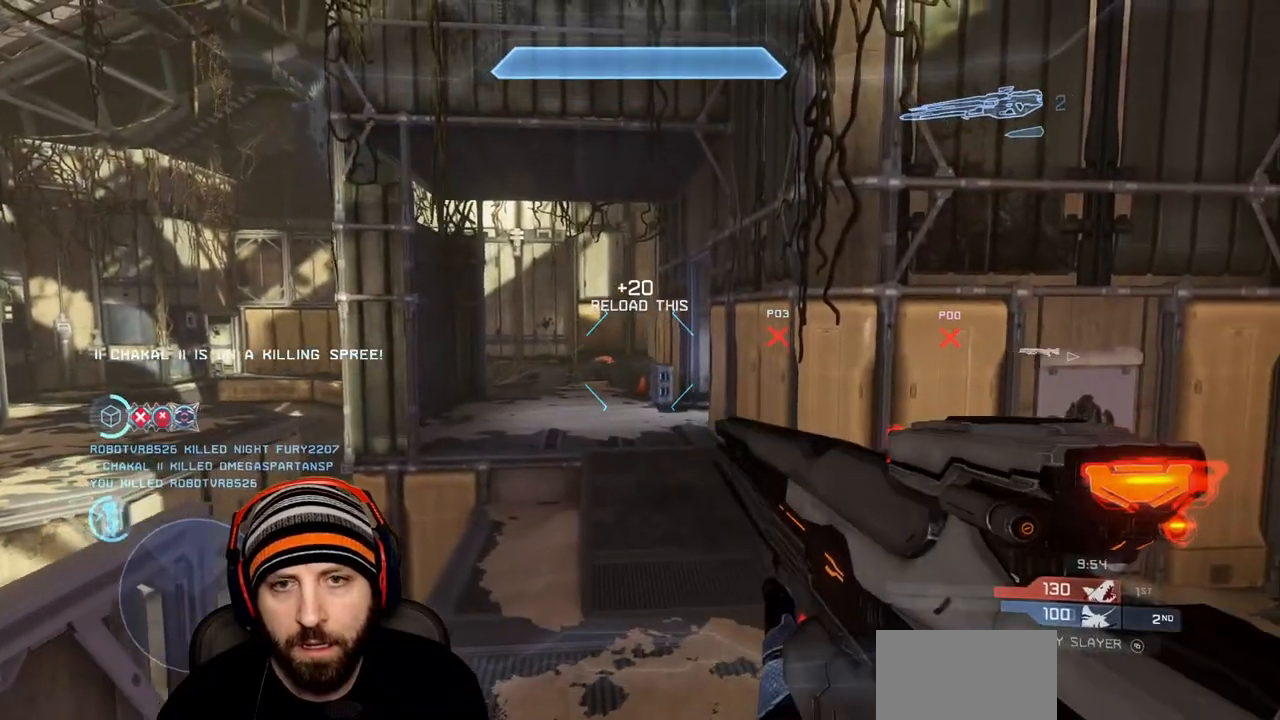
{"buttons": [], "left_stick": "center", "right_stick": "center", "events": [[317, "left_stick", "up-left"], [367, "left_stick", "center"]]}
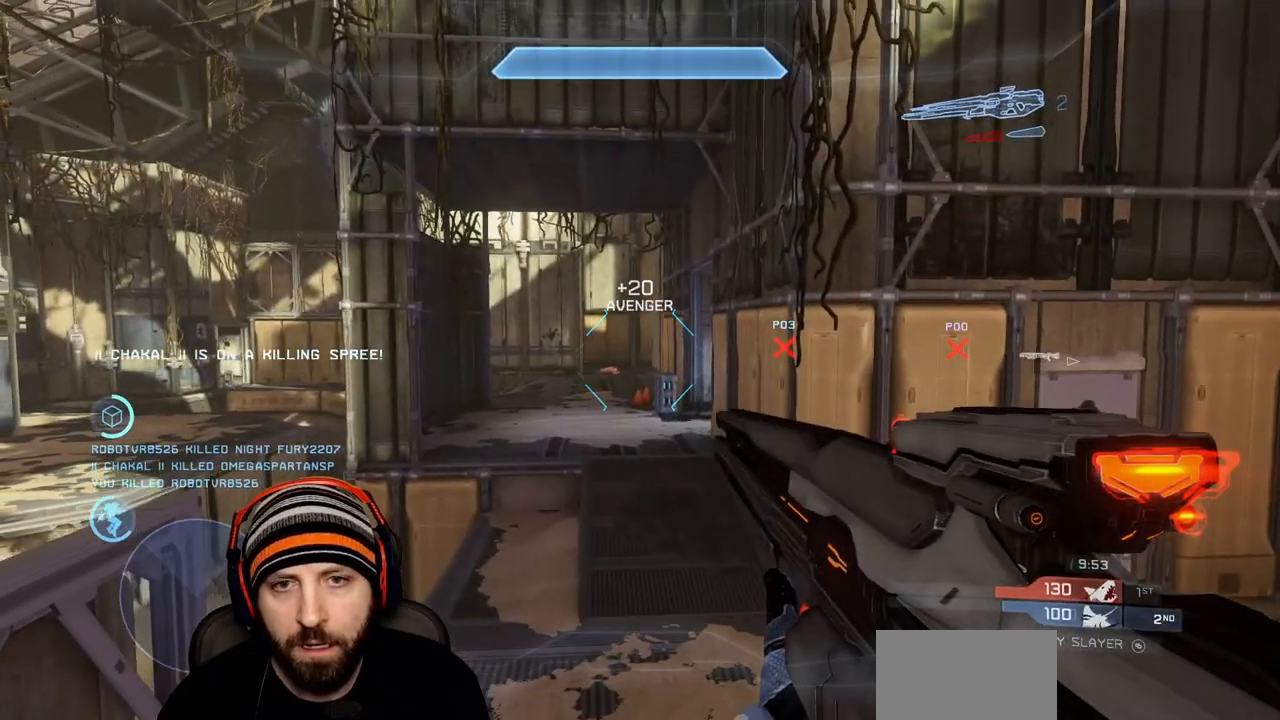
{"buttons": [], "left_stick": "left", "right_stick": "center", "events": [[267, "left_stick", "up-left"], [433, "left_stick", "left"]]}
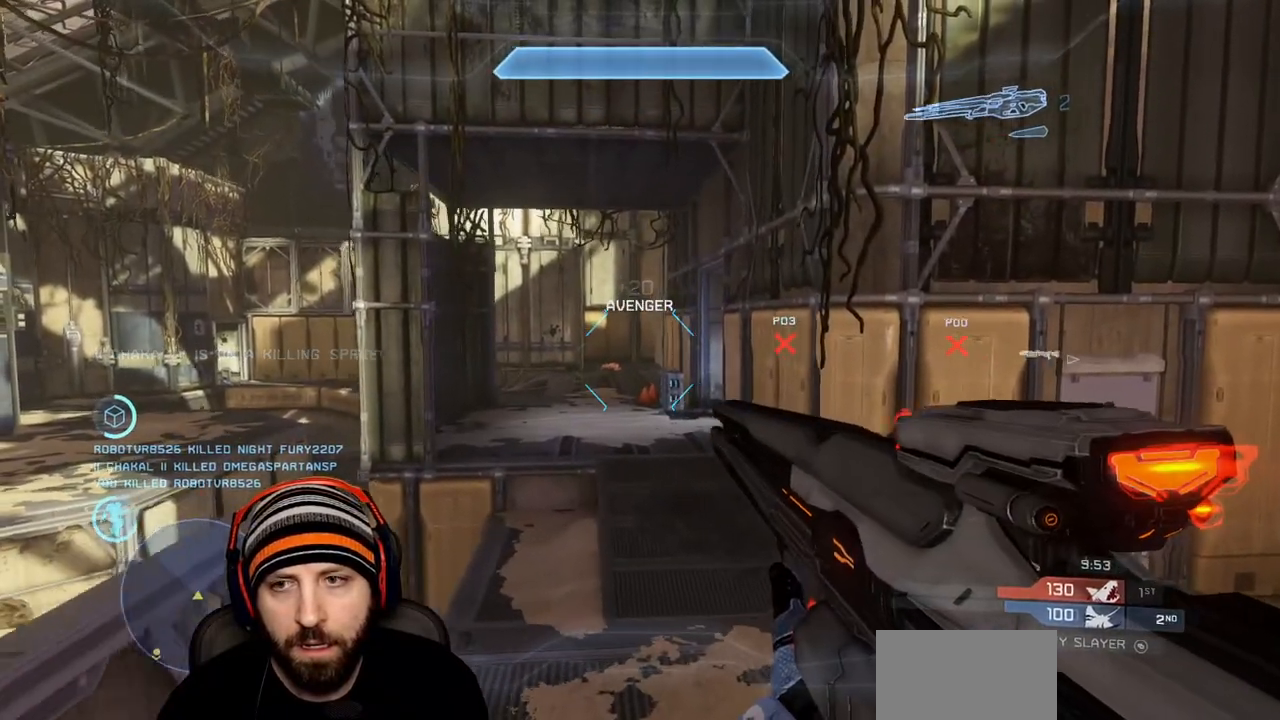
{"buttons": [], "left_stick": "center", "right_stick": "center", "events": [[217, "right_stick", "right"], [367, "right_stick", "center"], [433, "left_stick", "center"]]}
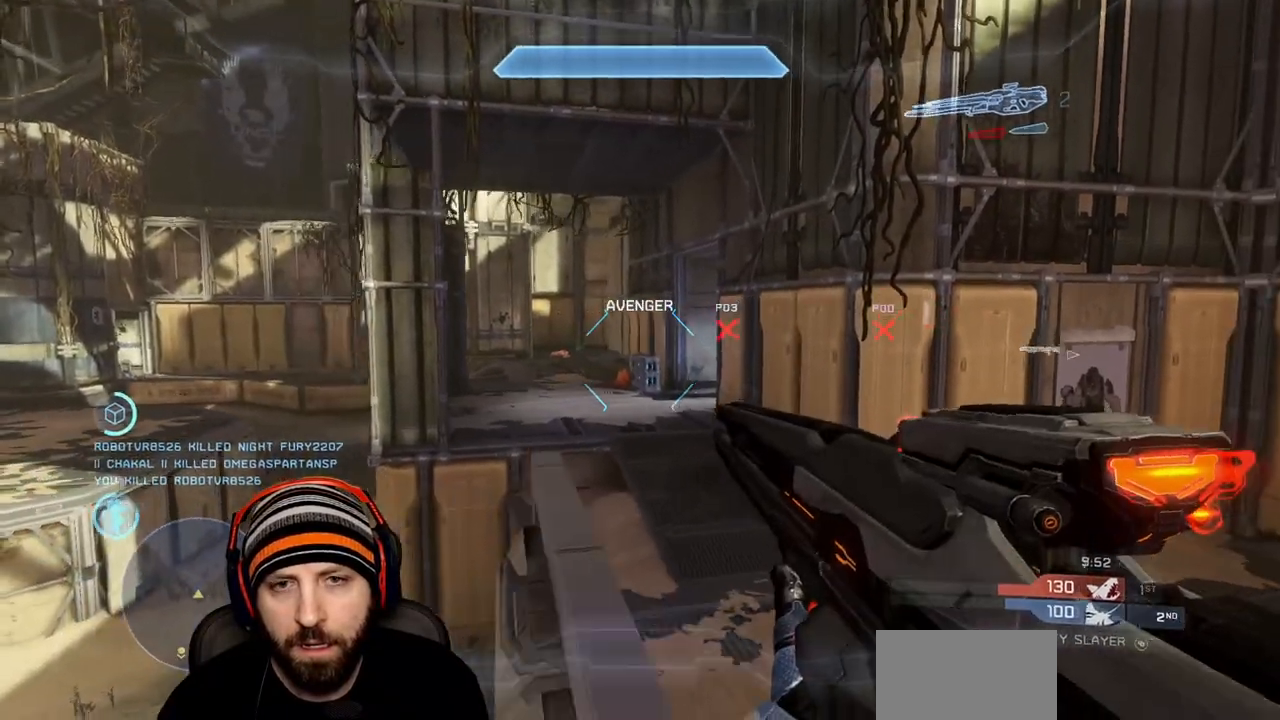
{"buttons": [], "left_stick": "center", "right_stick": "up-left", "events": [[217, "left_stick", "down-right"], [250, "right_stick", "up-left"], [283, "left_stick", "center"], [367, "left_stick", "left"], [483, "left_stick", "center"]]}
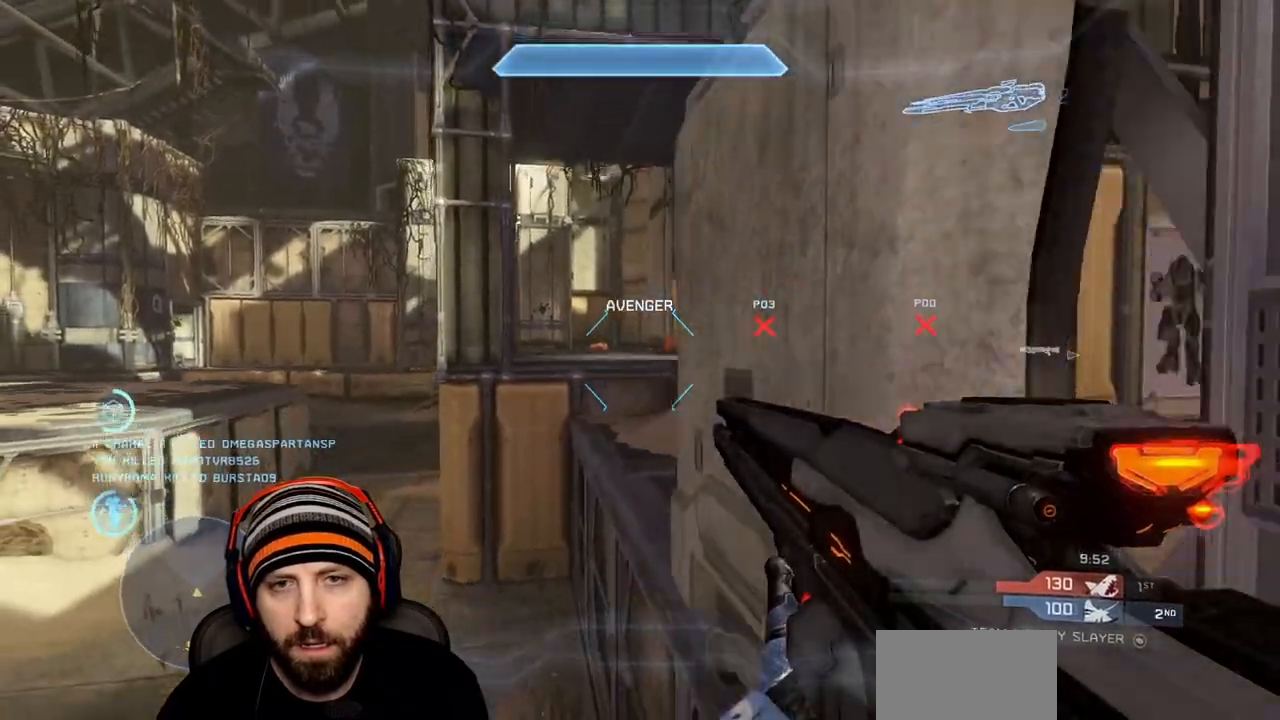
{"buttons": [], "left_stick": "up-right", "right_stick": "right", "events": [[33, "left_stick", "down-right"], [167, "right_stick", "center"], [300, "right_stick", "right"], [383, "left_stick", "right"], [483, "left_stick", "up-right"]]}
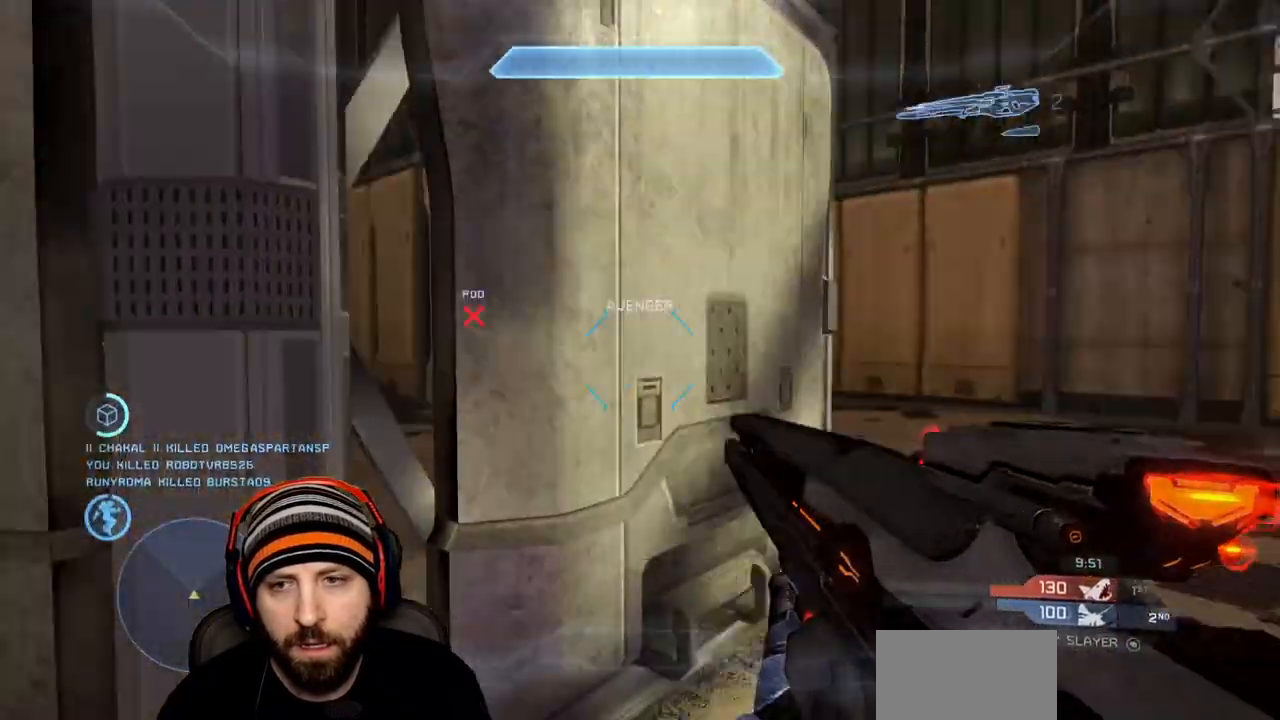
{"buttons": [], "left_stick": "up", "right_stick": "center", "events": [[250, "left_stick", "up"], [267, "right_stick", "center"]]}
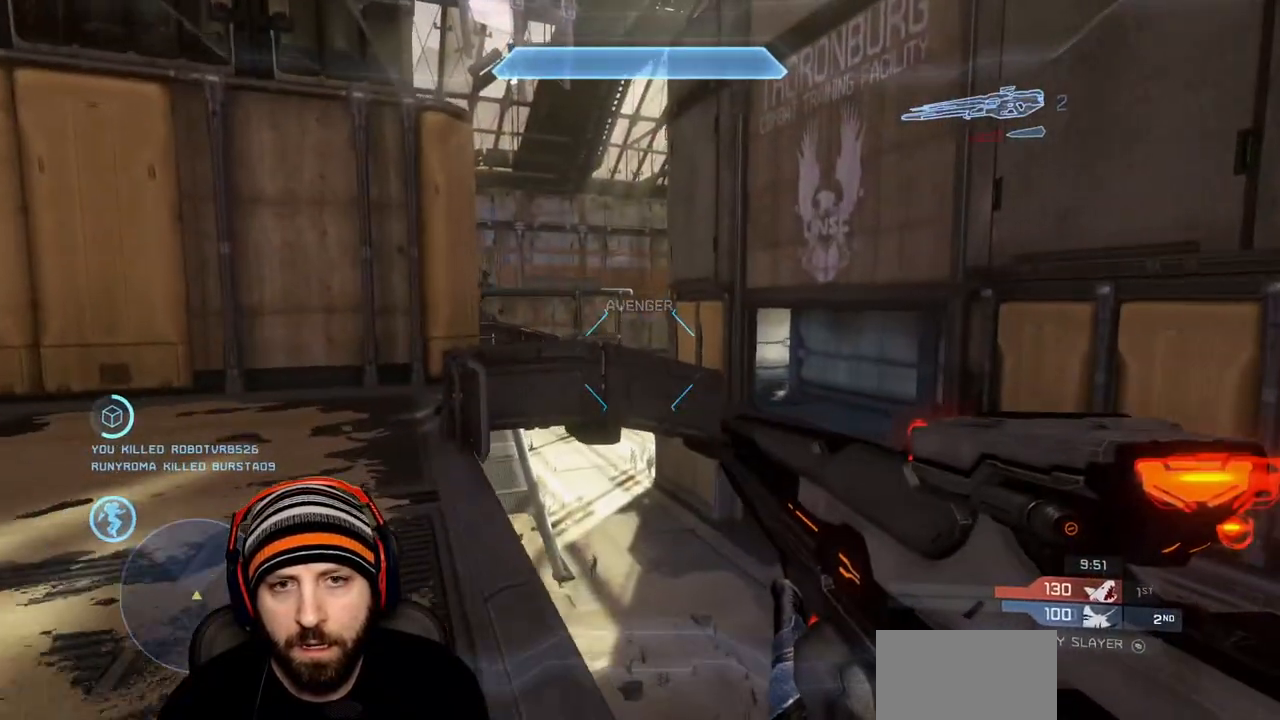
{"buttons": [], "left_stick": "center", "right_stick": "center", "events": [[117, "A", "down"], [133, "R1", "down"], [233, "A", "up"], [233, "left_stick", "up-left"], [250, "R1", "up"], [333, "left_stick", "center"]]}
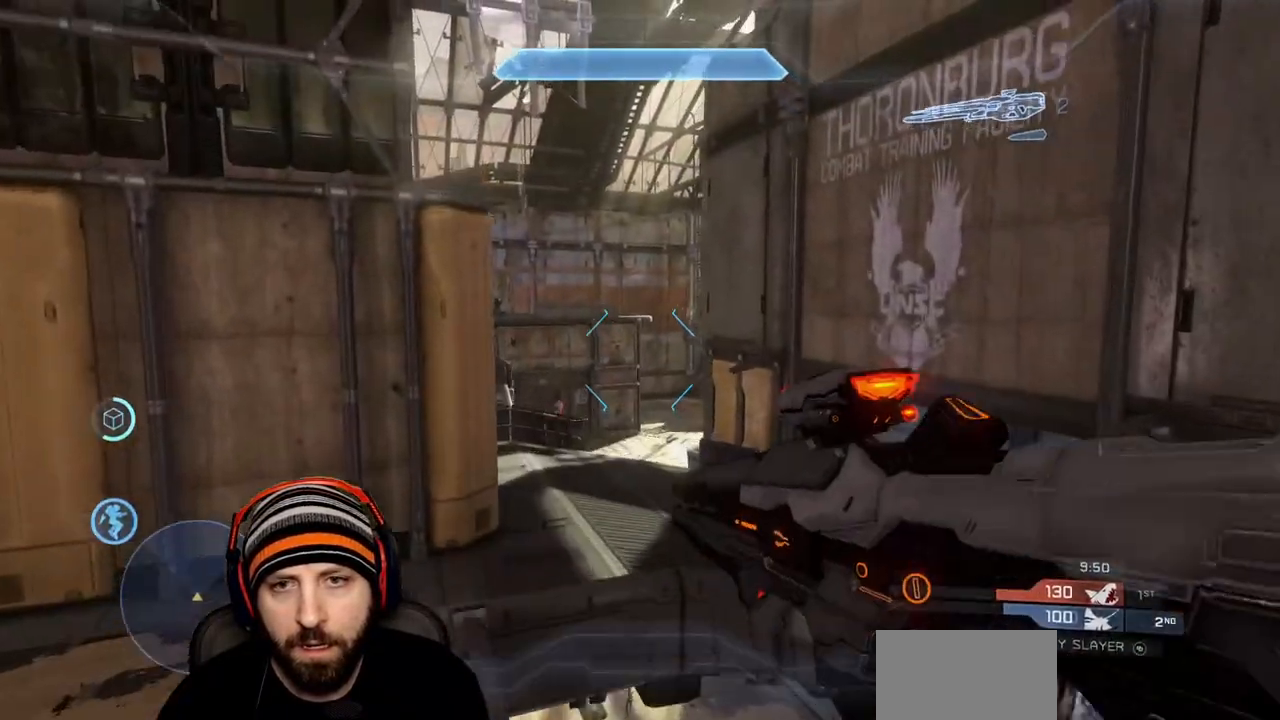
{"buttons": [], "left_stick": "center", "right_stick": "left", "events": [[133, "left_stick", "up"], [167, "right_stick", "right"], [283, "left_stick", "center"], [283, "right_stick", "center"], [383, "left_stick", "left"], [450, "right_stick", "left"], [483, "left_stick", "center"]]}
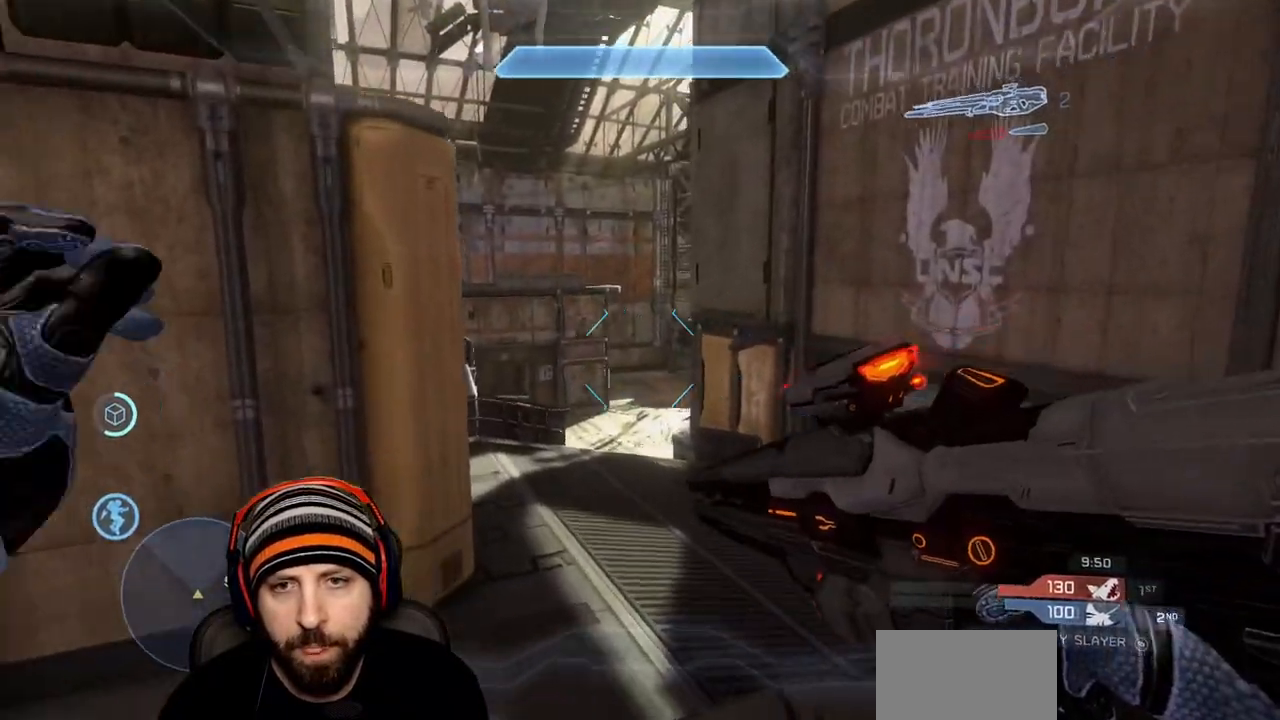
{"buttons": [], "left_stick": "up-left", "right_stick": "center", "events": [[50, "left_stick", "up-right"], [50, "right_stick", "center"], [233, "left_stick", "center"], [283, "Y", "down"], [367, "Y", "up"], [417, "Y", "down"], [433, "left_stick", "up"], [483, "Y", "up"], [483, "left_stick", "up-left"]]}
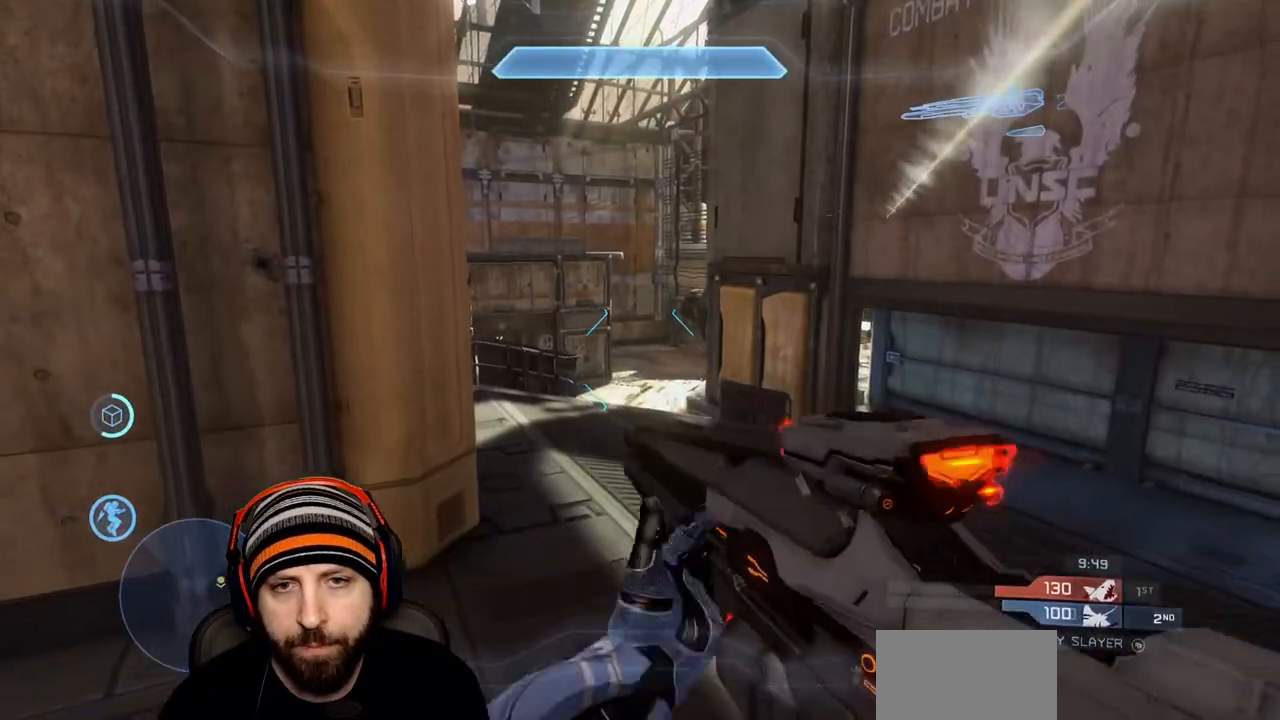
{"buttons": ["L1"], "left_stick": "up", "right_stick": "center", "events": [[83, "A", "down"], [100, "right_stick", "down"], [183, "A", "up"], [200, "L1", "down"], [200, "left_stick", "up"], [217, "right_stick", "center"], [383, "left_stick", "up-left"], [483, "left_stick", "up"]]}
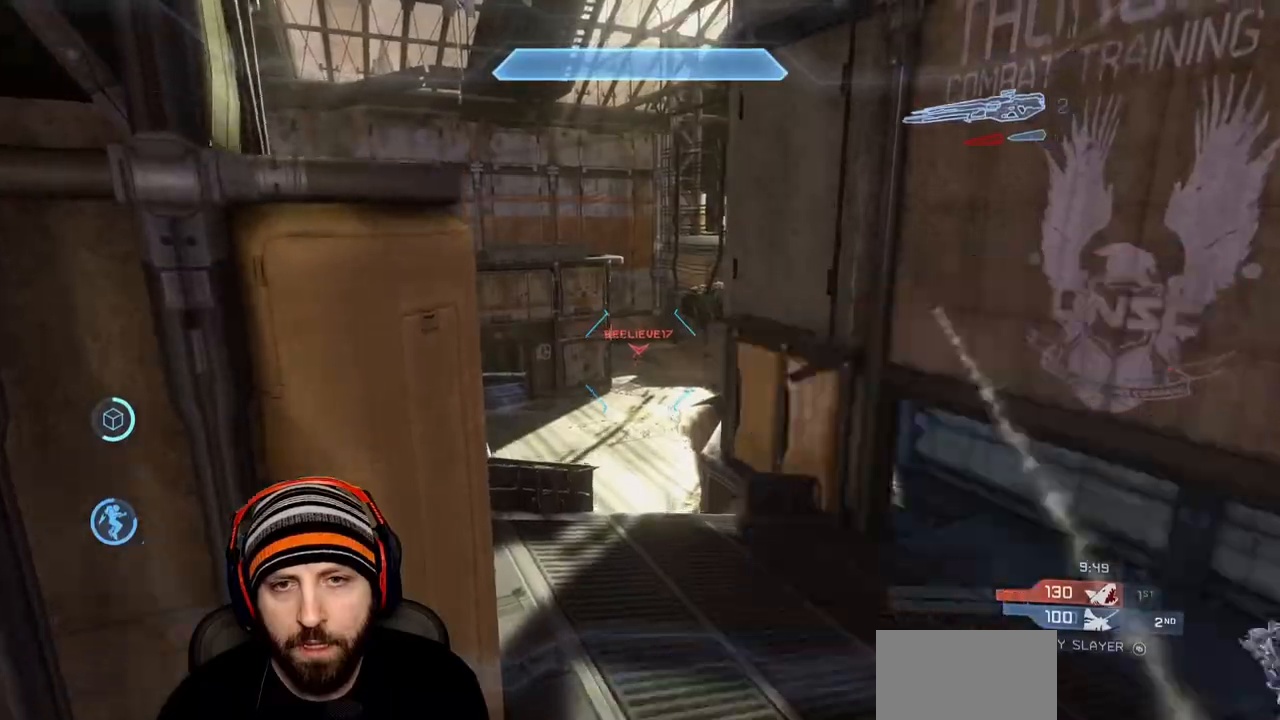
{"buttons": ["R2"], "left_stick": "up-left", "right_stick": "down-right", "events": [[33, "R3", "down"], [33, "right_stick", "down-right"], [100, "R3", "up"], [200, "left_stick", "up-left"], [267, "L3", "down"], [383, "L1", "up"], [450, "R2", "down"], [467, "L3", "up"]]}
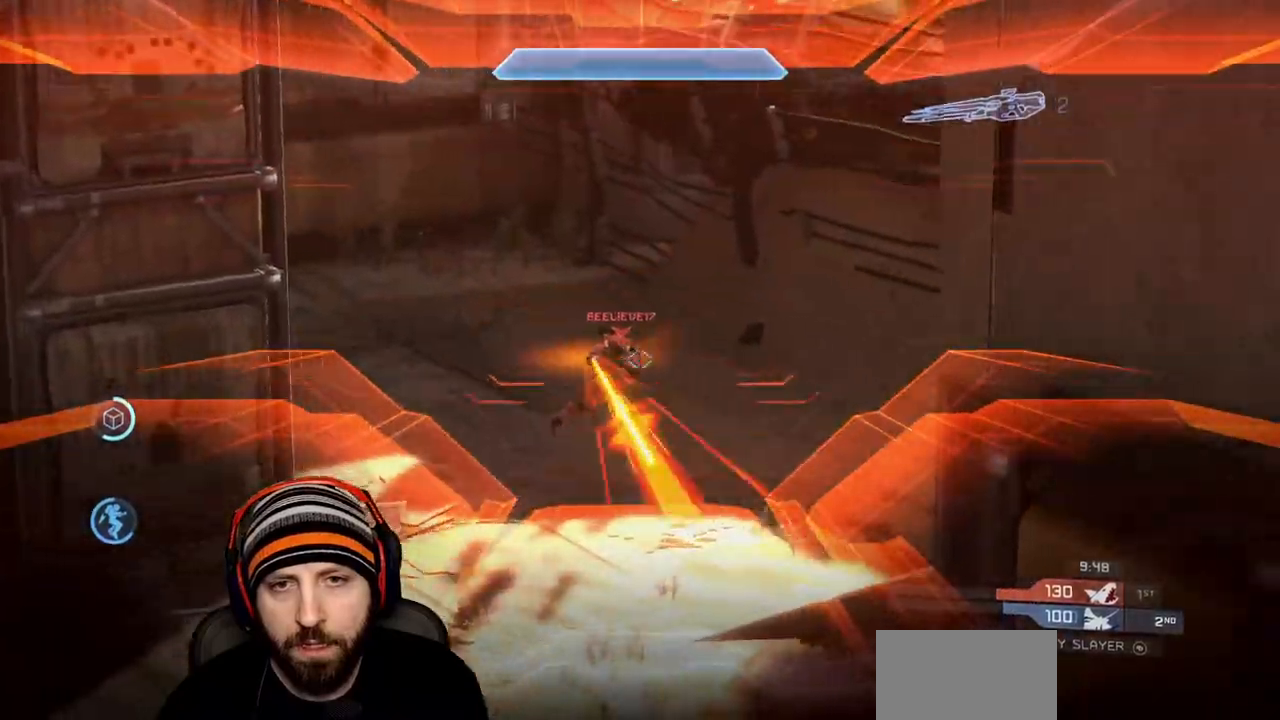
{"buttons": [], "left_stick": "up-left", "right_stick": "left", "events": [[67, "R2", "up"], [167, "R1", "down"], [183, "right_stick", "left"], [267, "R1", "up"], [367, "right_stick", "center"], [500, "right_stick", "left"]]}
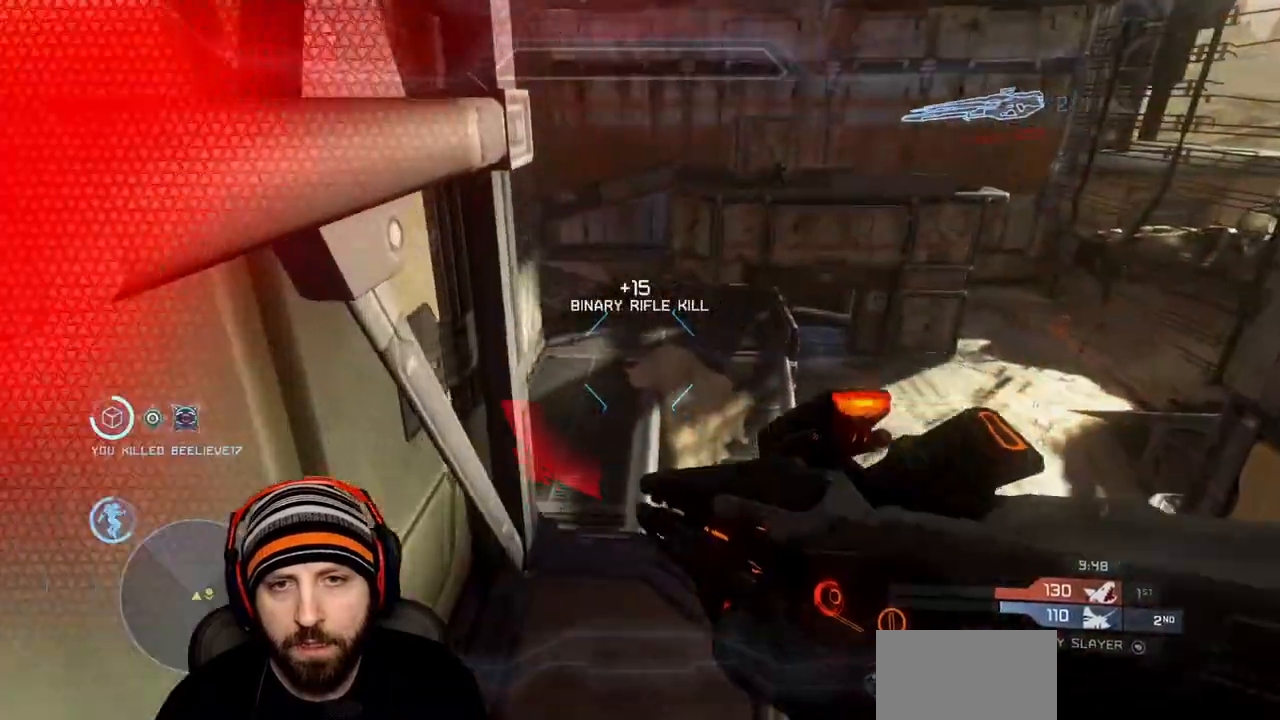
{"buttons": [], "left_stick": "center", "right_stick": "left", "events": [[150, "left_stick", "up"], [283, "left_stick", "center"]]}
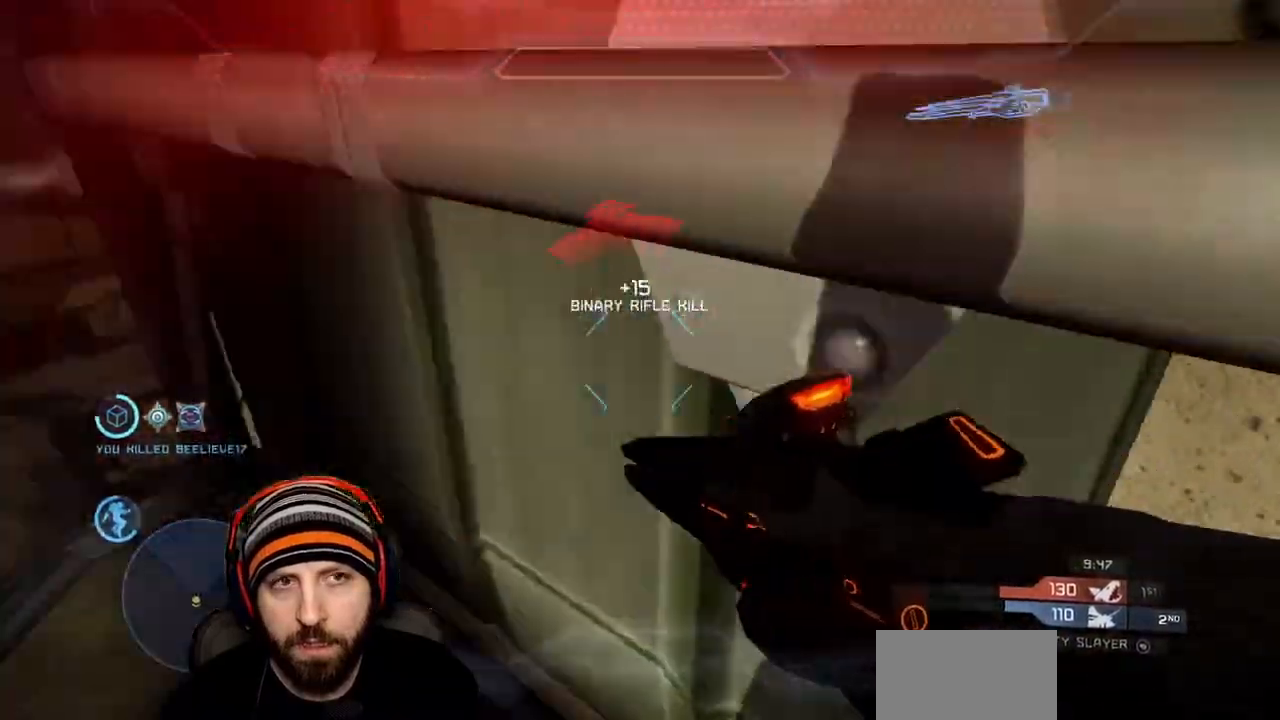
{"buttons": [], "left_stick": "center", "right_stick": "center", "events": [[67, "right_stick", "up-left"], [400, "right_stick", "center"]]}
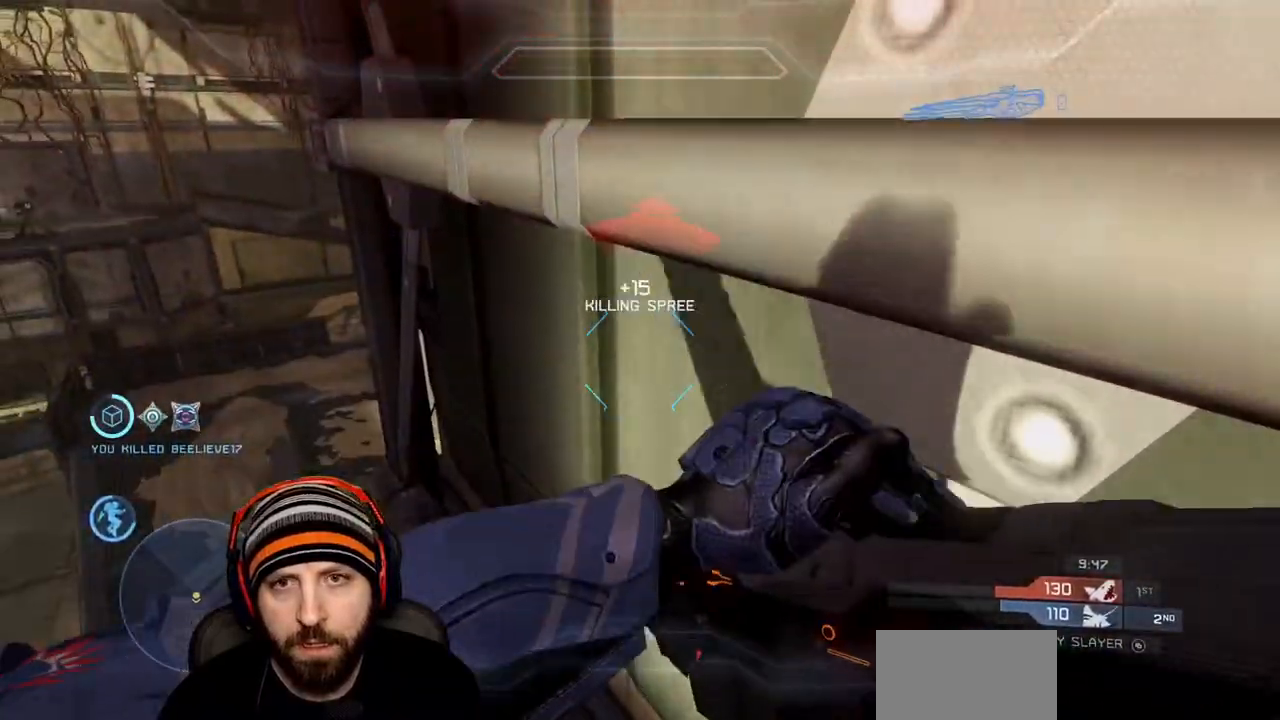
{"buttons": [], "left_stick": "up-left", "right_stick": "up", "events": [[50, "Y", "down"], [167, "Y", "up"], [233, "Y", "down"], [317, "Y", "up"], [367, "left_stick", "up-left"], [483, "right_stick", "up"]]}
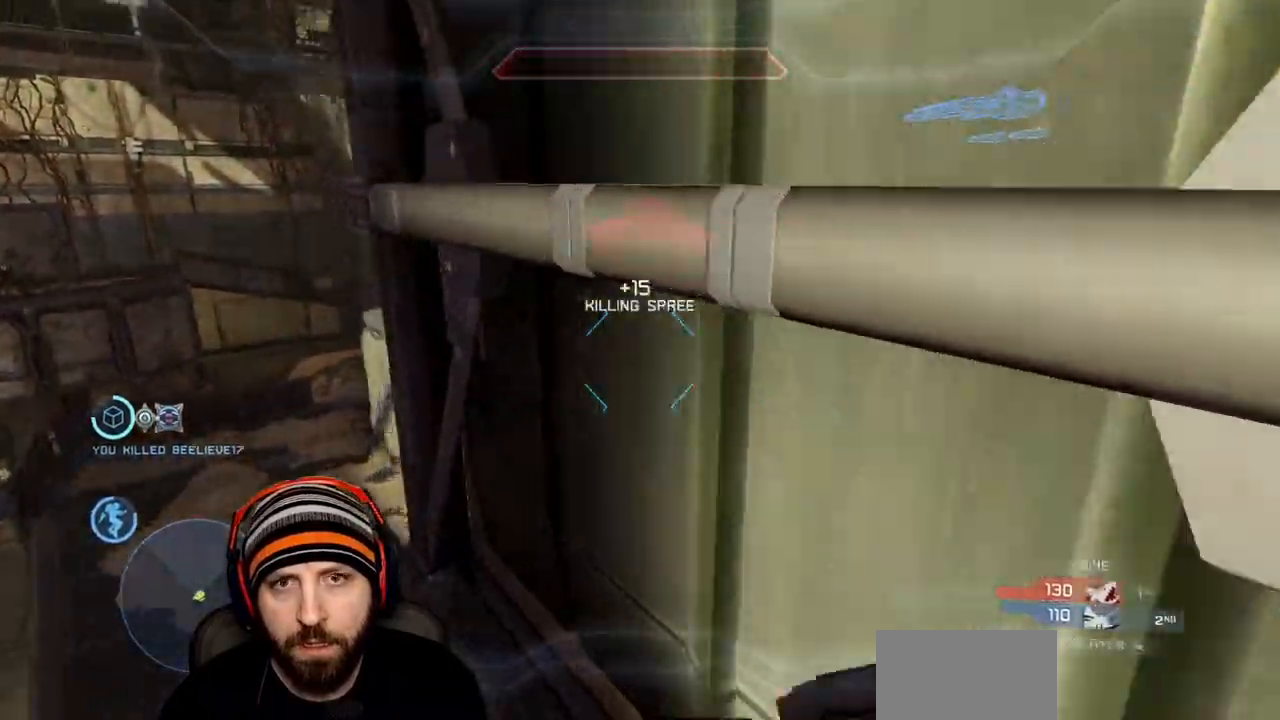
{"buttons": ["L1"], "left_stick": "up-left", "right_stick": "center", "events": [[150, "A", "down"], [167, "right_stick", "center"], [283, "A", "up"], [383, "L1", "down"]]}
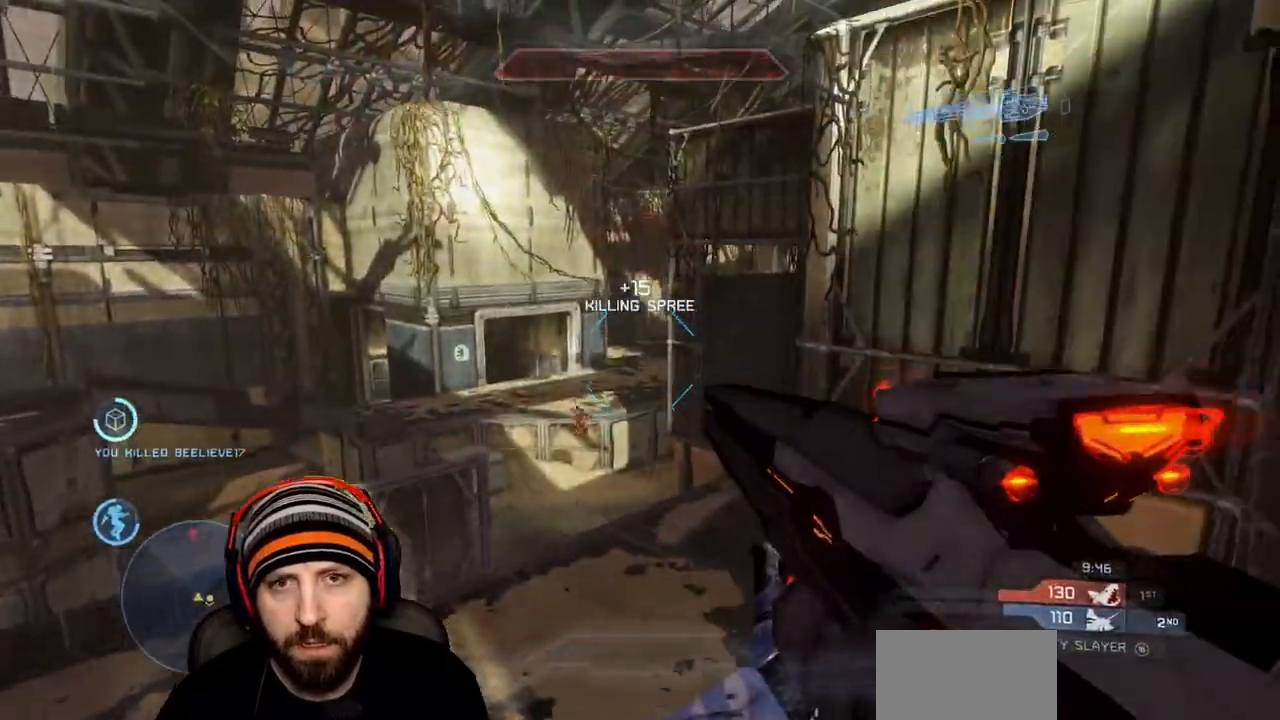
{"buttons": [], "left_stick": "up-left", "right_stick": "down-left", "events": [[100, "right_stick", "down"], [217, "right_stick", "center"], [367, "R3", "down"], [417, "L1", "up"], [433, "right_stick", "down-left"], [450, "R3", "up"]]}